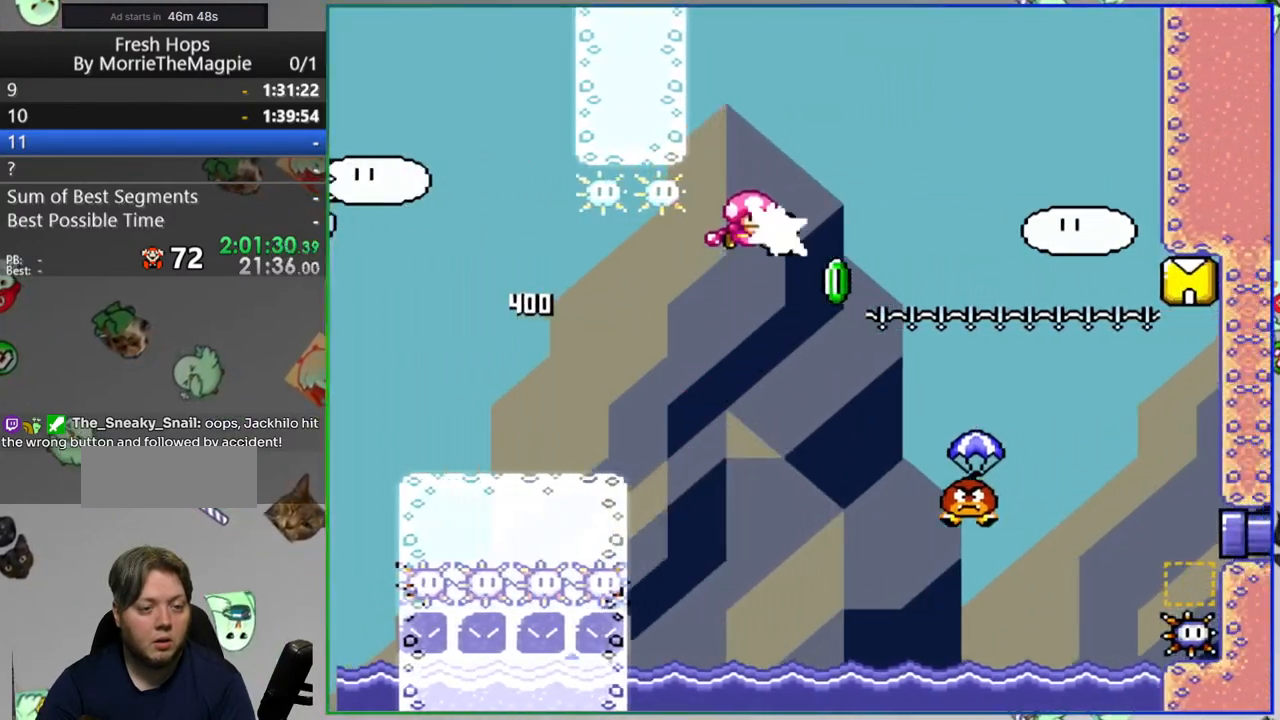
Gameplay with a controller (Nintendo layout); each line is a JSON object with the inputs held at the frame after it. "events" lists button and stick changes between this image and that frame as [ms after this image, input, new state], when the widget could be followed in between. Not read: DPAD_LEFT L3 R3 START.
{"buttons": ["B", "Y", "DPAD_RIGHT"], "events": [[167, "DPAD_RIGHT", "up"], [450, "DPAD_RIGHT", "down"]]}
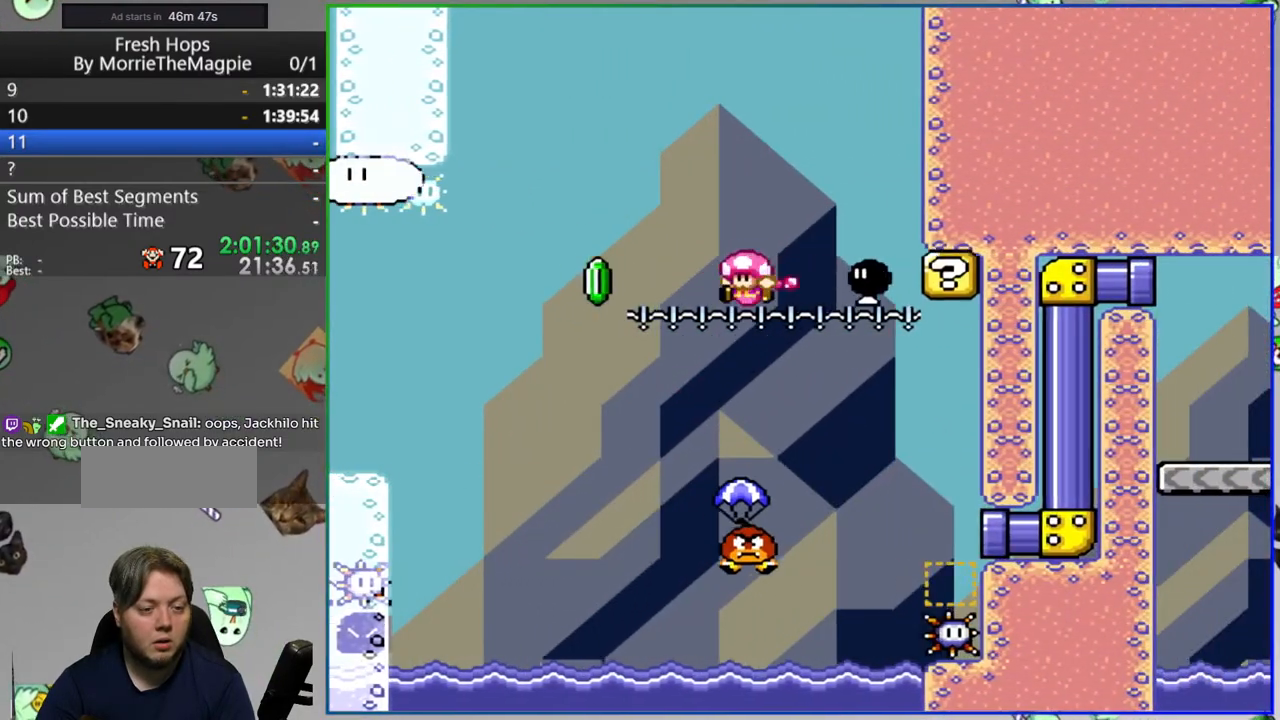
{"buttons": ["B", "Y", "DPAD_RIGHT"], "events": [[150, "DPAD_RIGHT", "up"], [333, "DPAD_RIGHT", "down"], [400, "B", "up"], [467, "B", "down"]]}
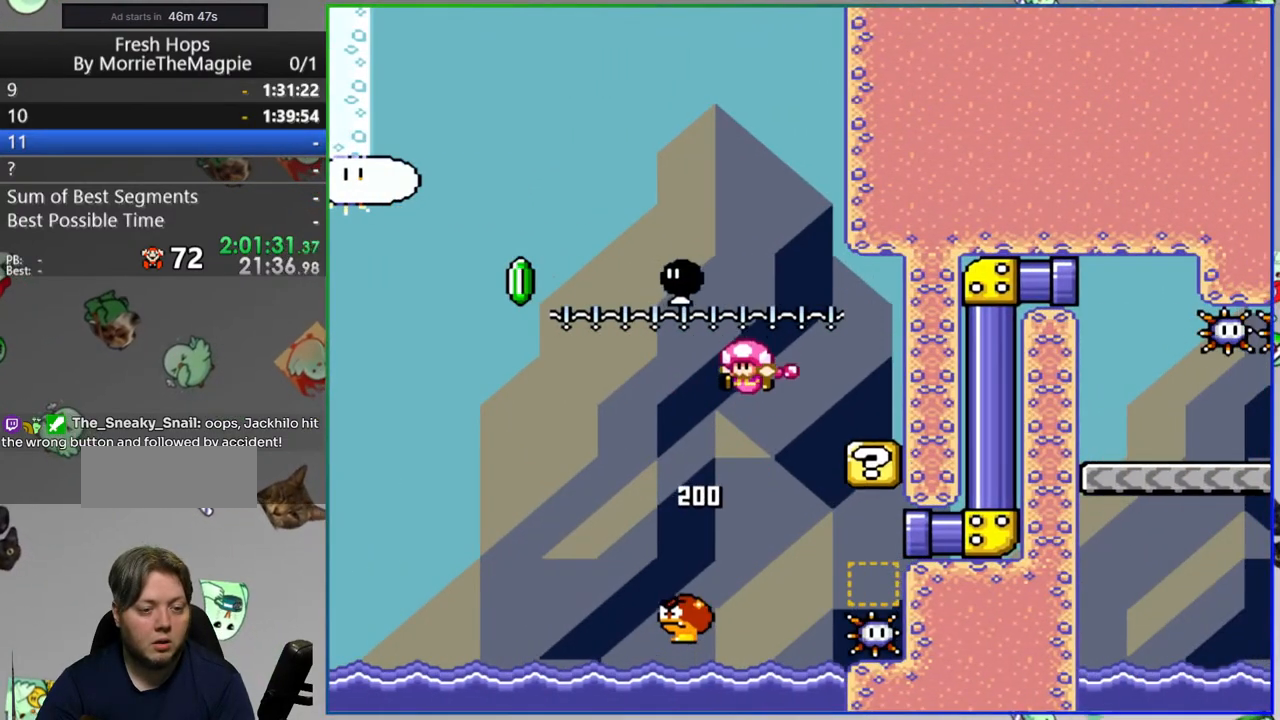
{"buttons": ["B", "Y"], "events": [[483, "DPAD_RIGHT", "up"]]}
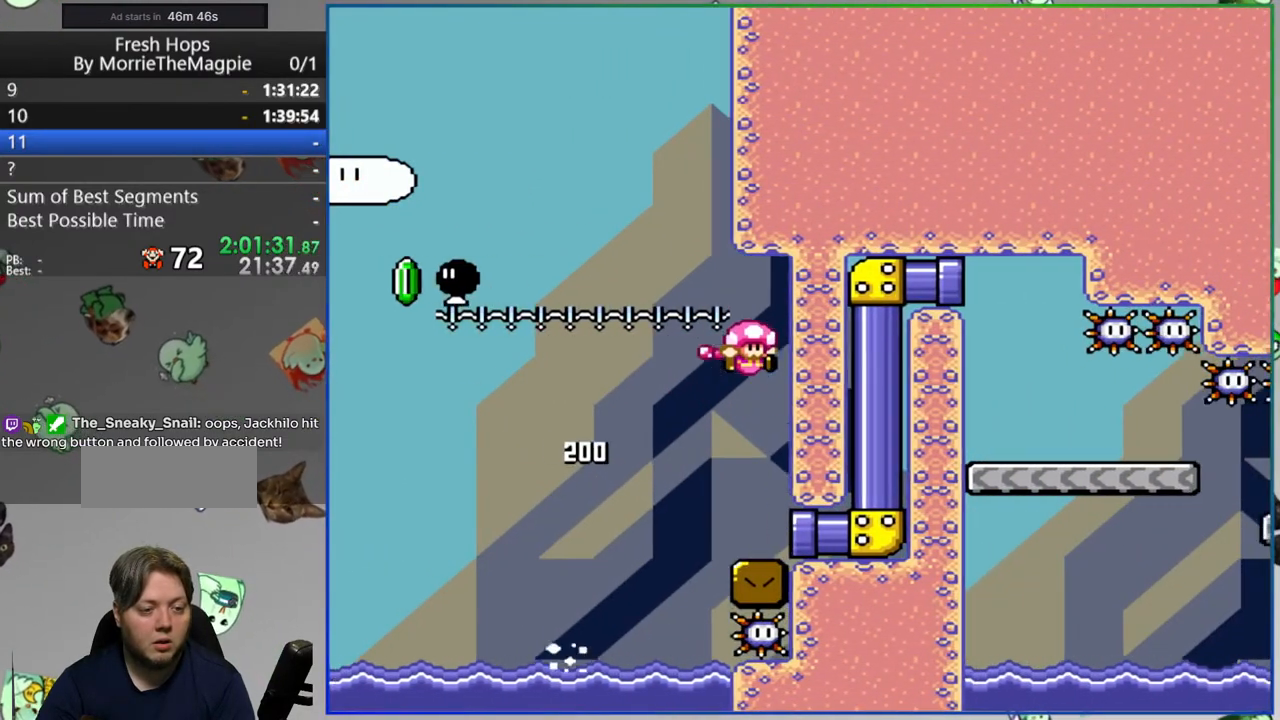
{"buttons": ["Y"], "events": [[50, "B", "up"]]}
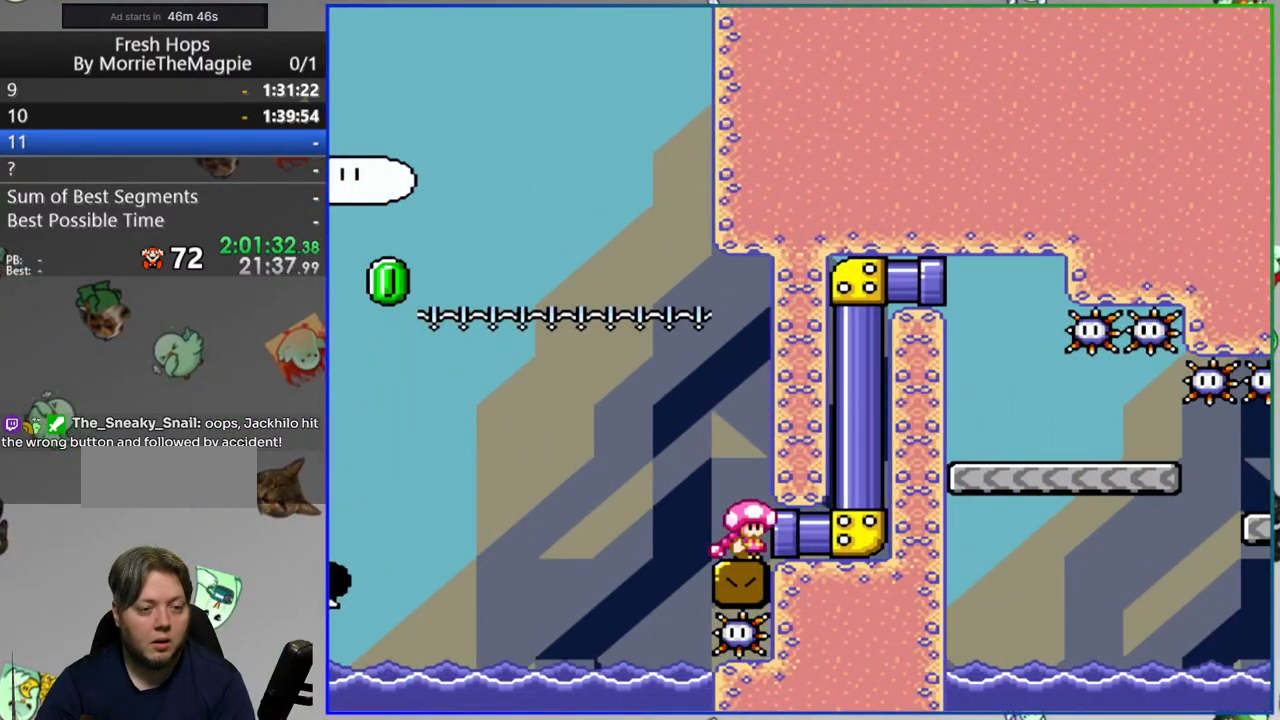
{"buttons": ["Y"], "events": []}
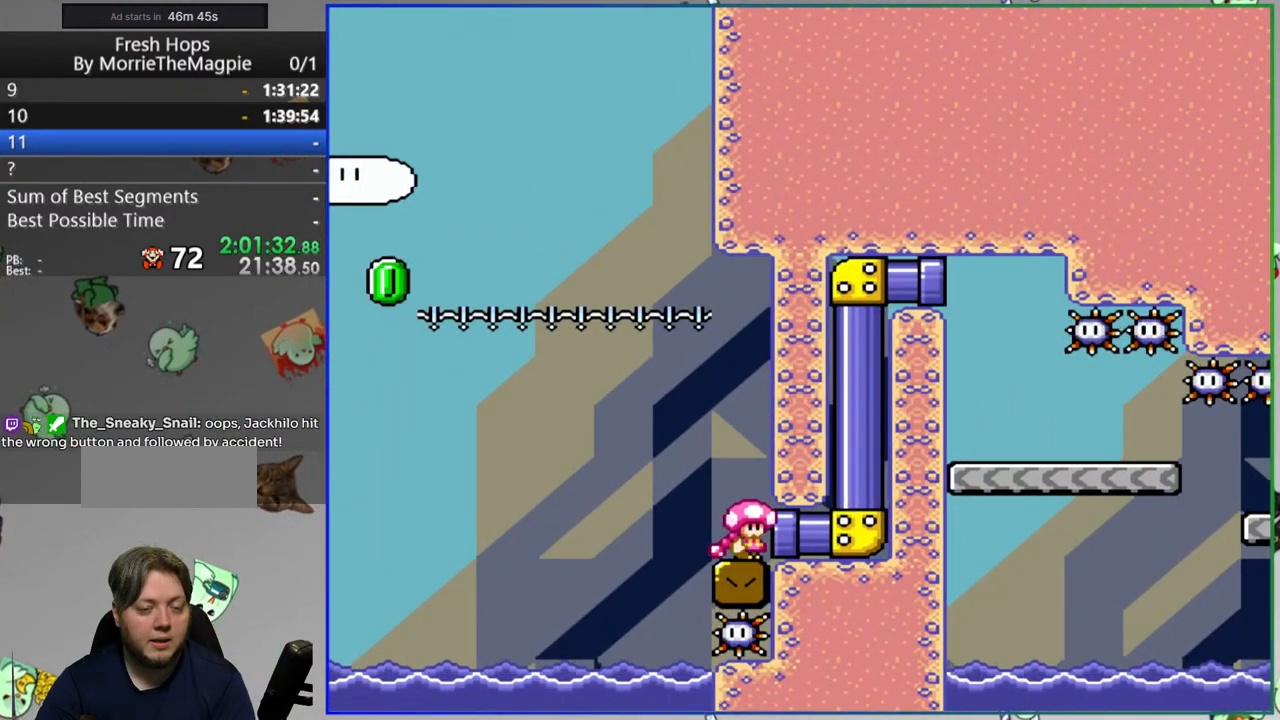
{"buttons": ["Y", "DPAD_RIGHT"], "events": [[83, "DPAD_RIGHT", "down"]]}
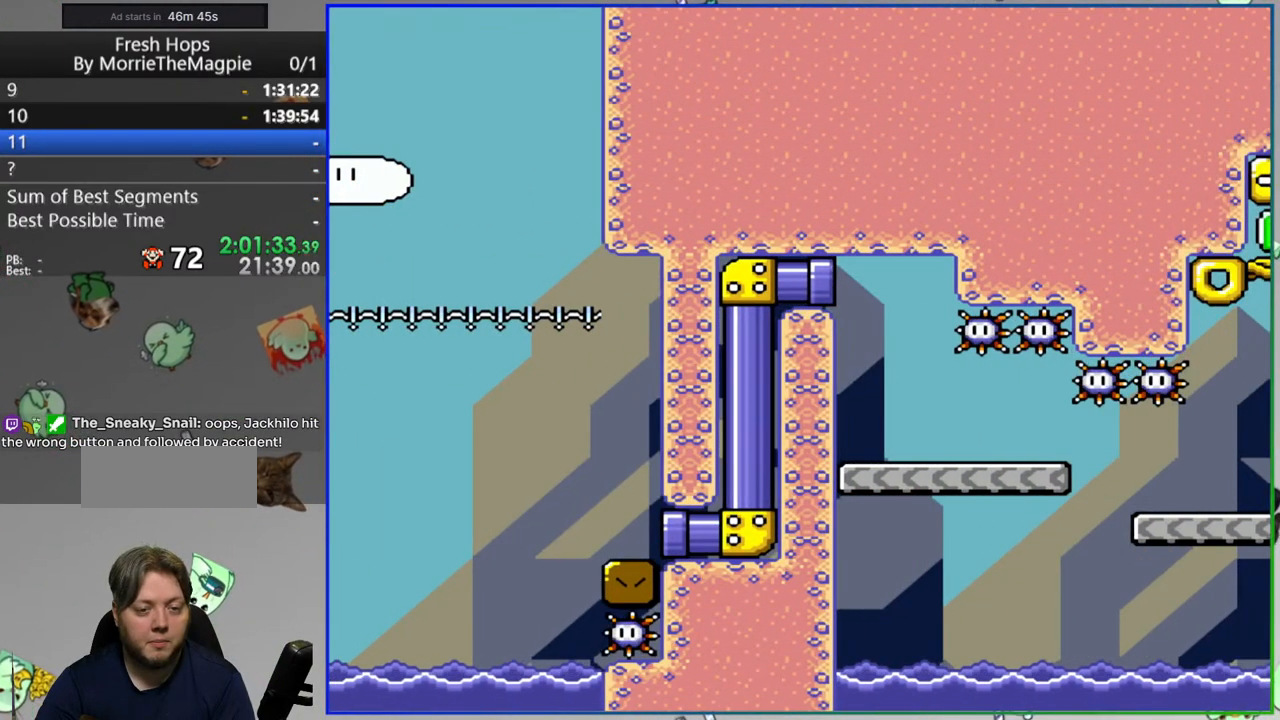
{"buttons": ["Y", "DPAD_RIGHT"], "events": []}
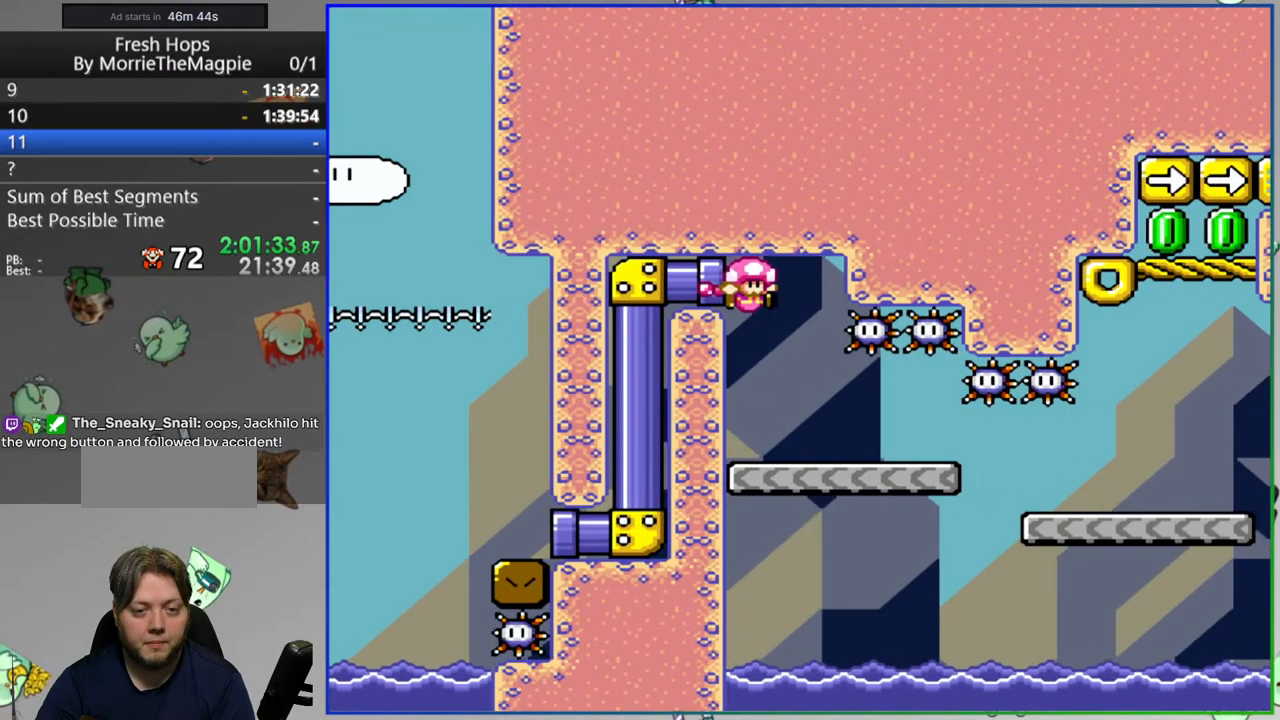
{"buttons": ["Y", "DPAD_RIGHT"], "events": []}
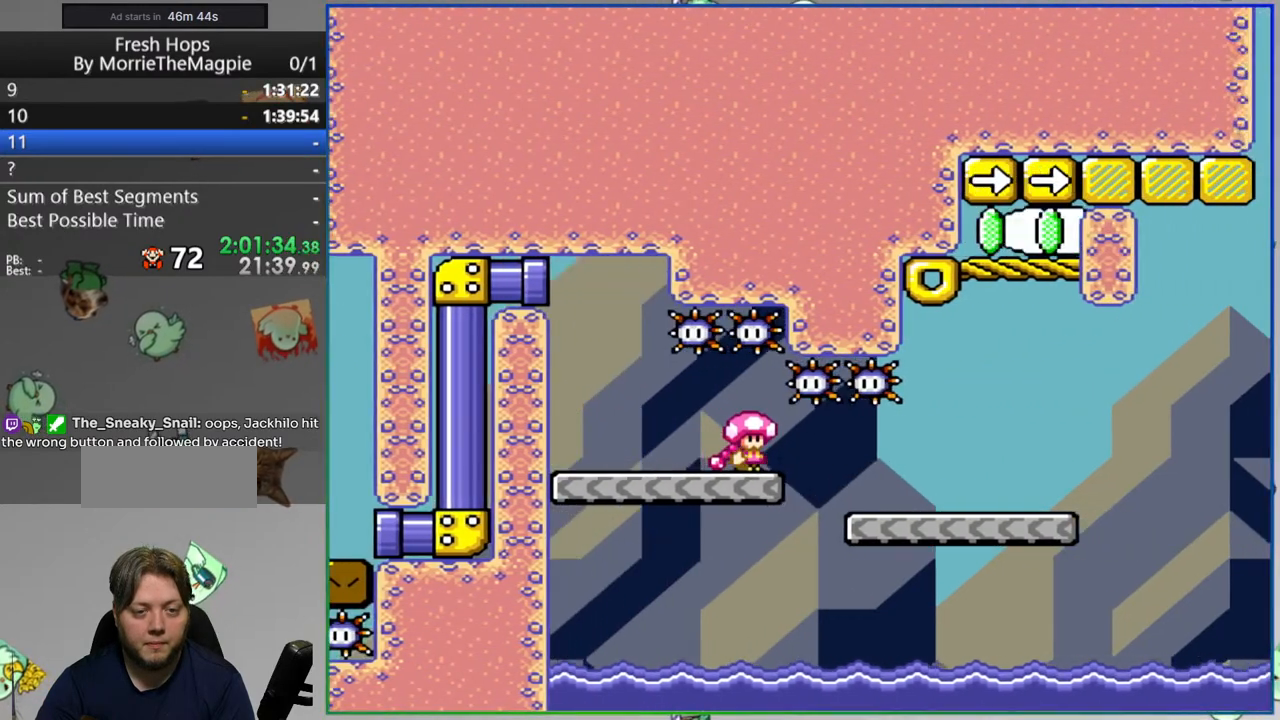
{"buttons": ["B", "Y", "DPAD_RIGHT"], "events": [[100, "B", "down"], [183, "DPAD_RIGHT", "up"], [500, "DPAD_RIGHT", "down"]]}
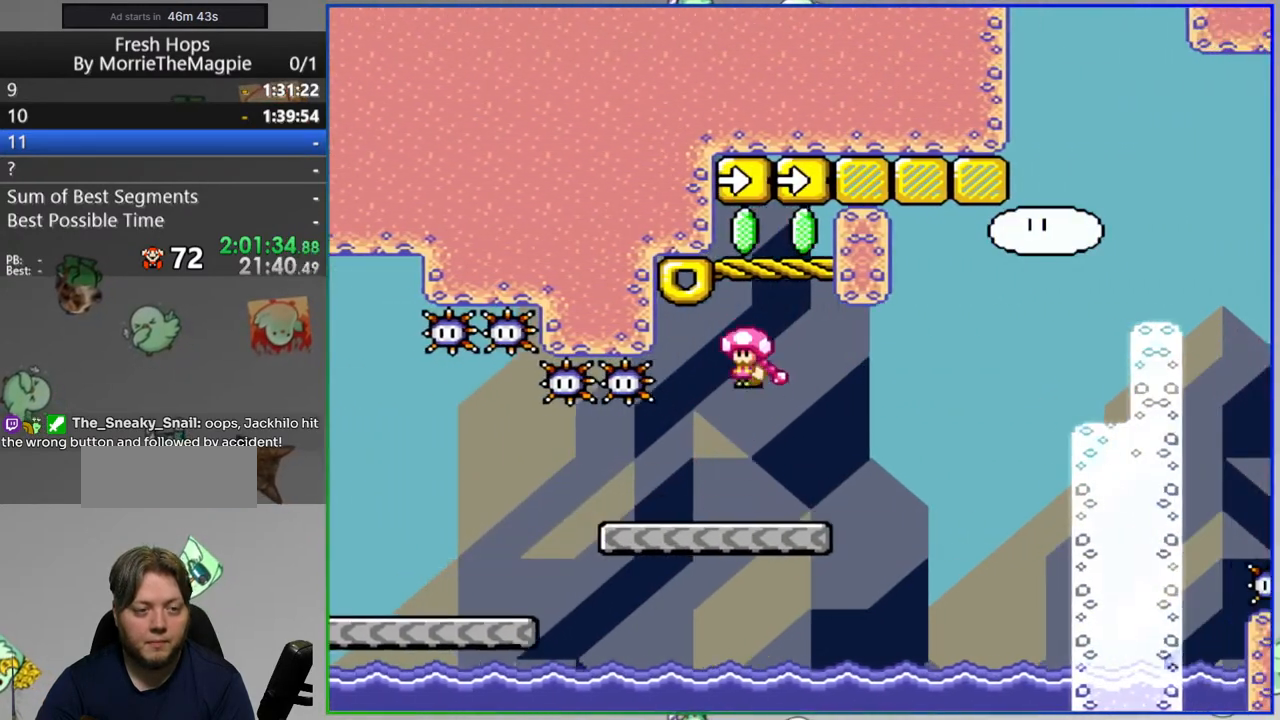
{"buttons": ["Y"], "events": [[117, "DPAD_RIGHT", "up"], [183, "B", "up"], [250, "B", "down"], [400, "B", "up"]]}
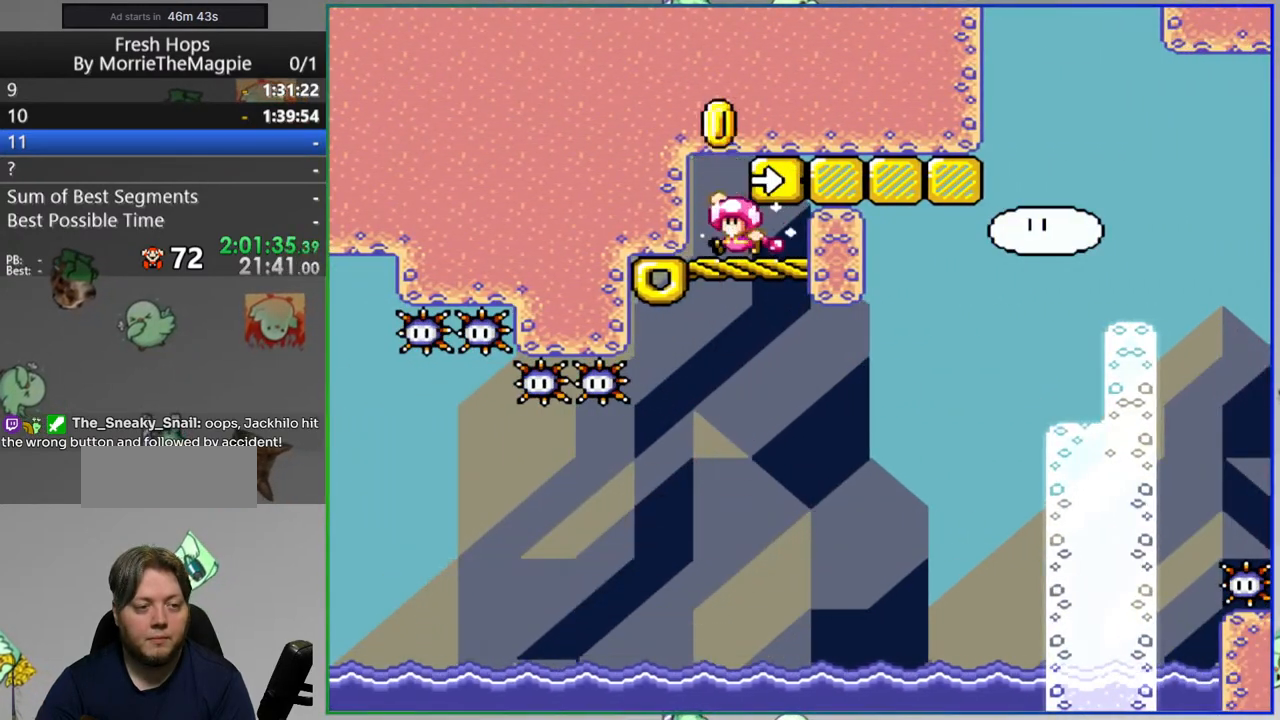
{"buttons": [], "events": [[33, "Y", "up"], [133, "DPAD_RIGHT", "down"], [283, "DPAD_RIGHT", "up"]]}
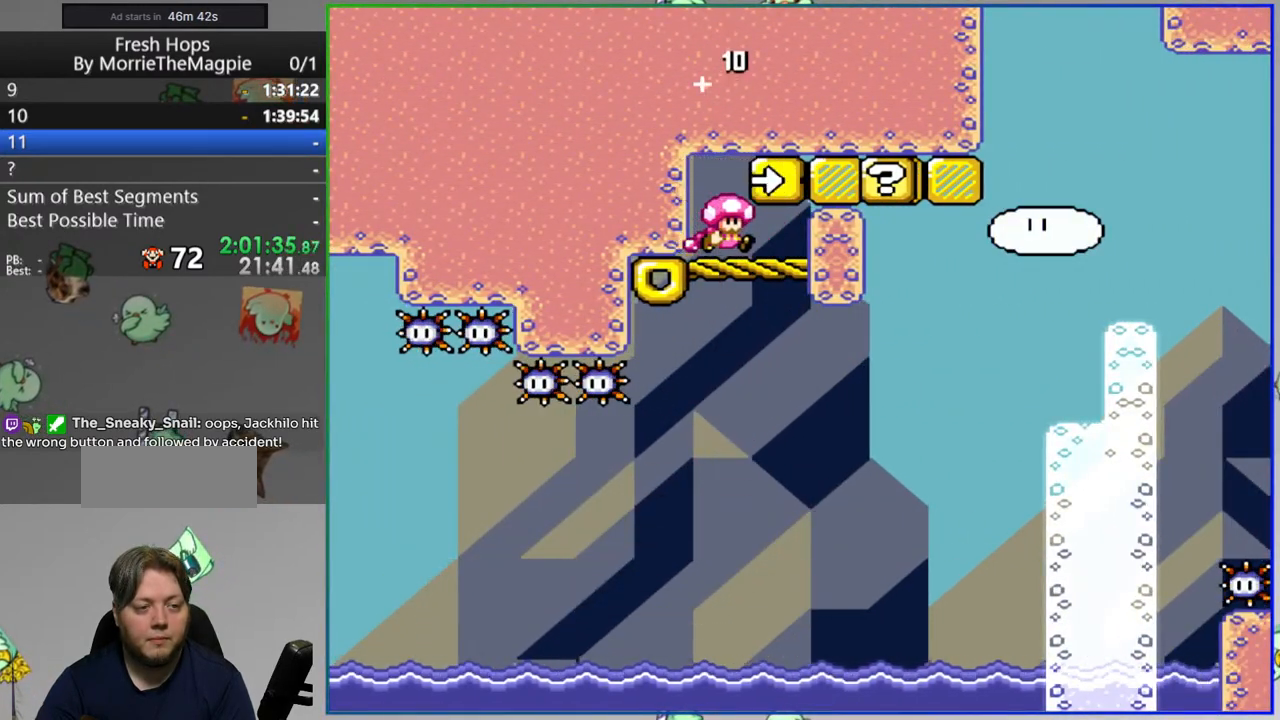
{"buttons": ["B"], "events": [[433, "B", "down"]]}
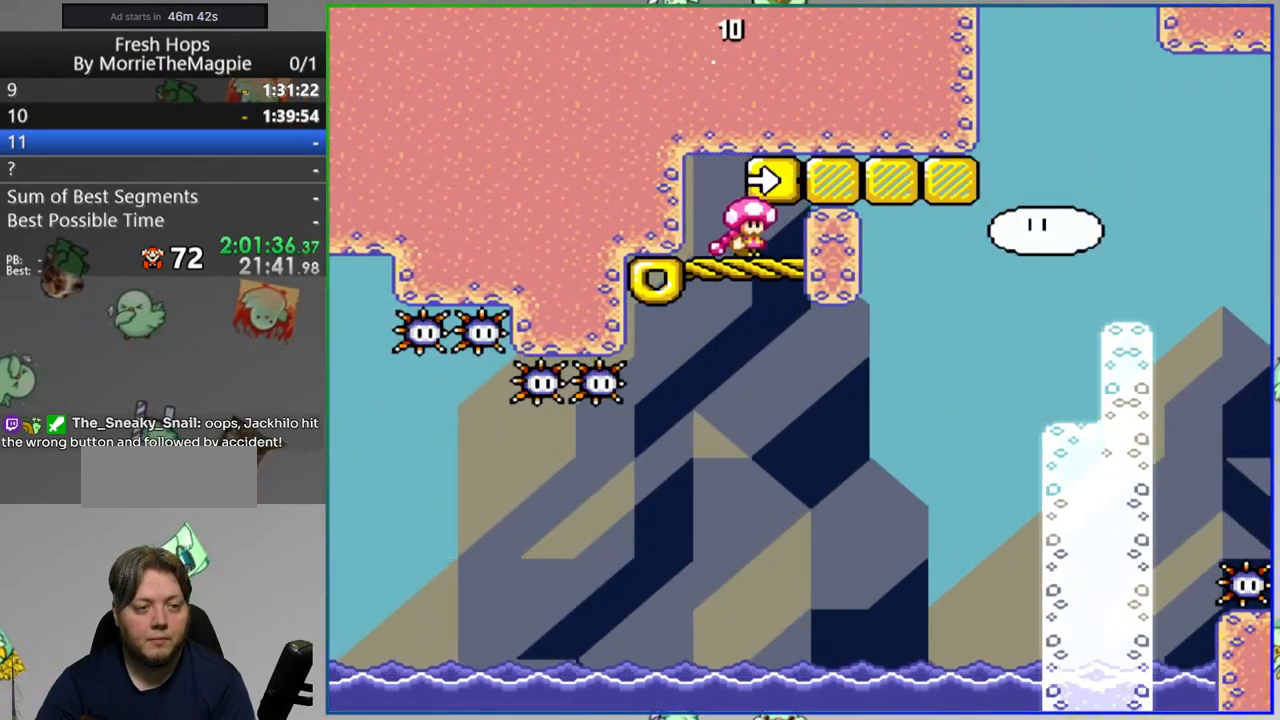
{"buttons": ["DPAD_RIGHT"], "events": [[50, "B", "up"], [283, "DPAD_RIGHT", "down"], [383, "B", "down"], [383, "SELECT", "down"], [500, "B", "up"], [500, "SELECT", "up"]]}
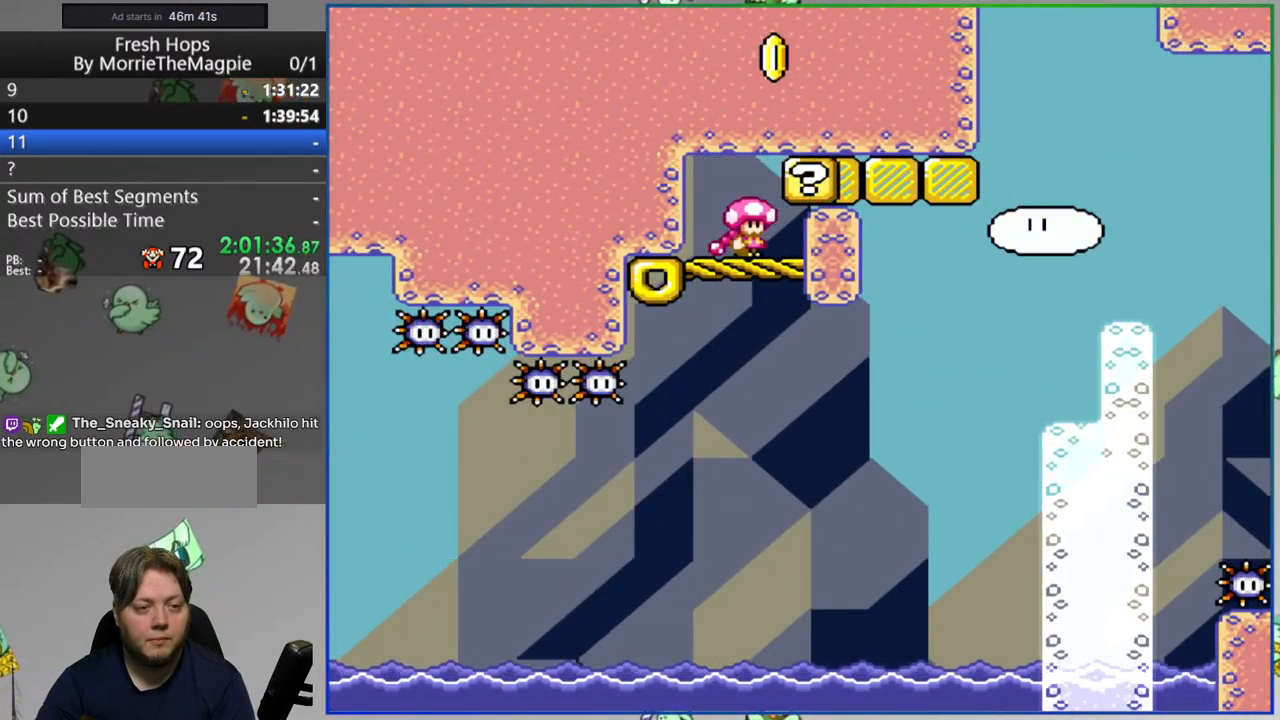
{"buttons": [], "events": [[233, "B", "down"], [233, "SELECT", "down"], [350, "B", "up"], [400, "DPAD_RIGHT", "up"], [400, "SELECT", "up"]]}
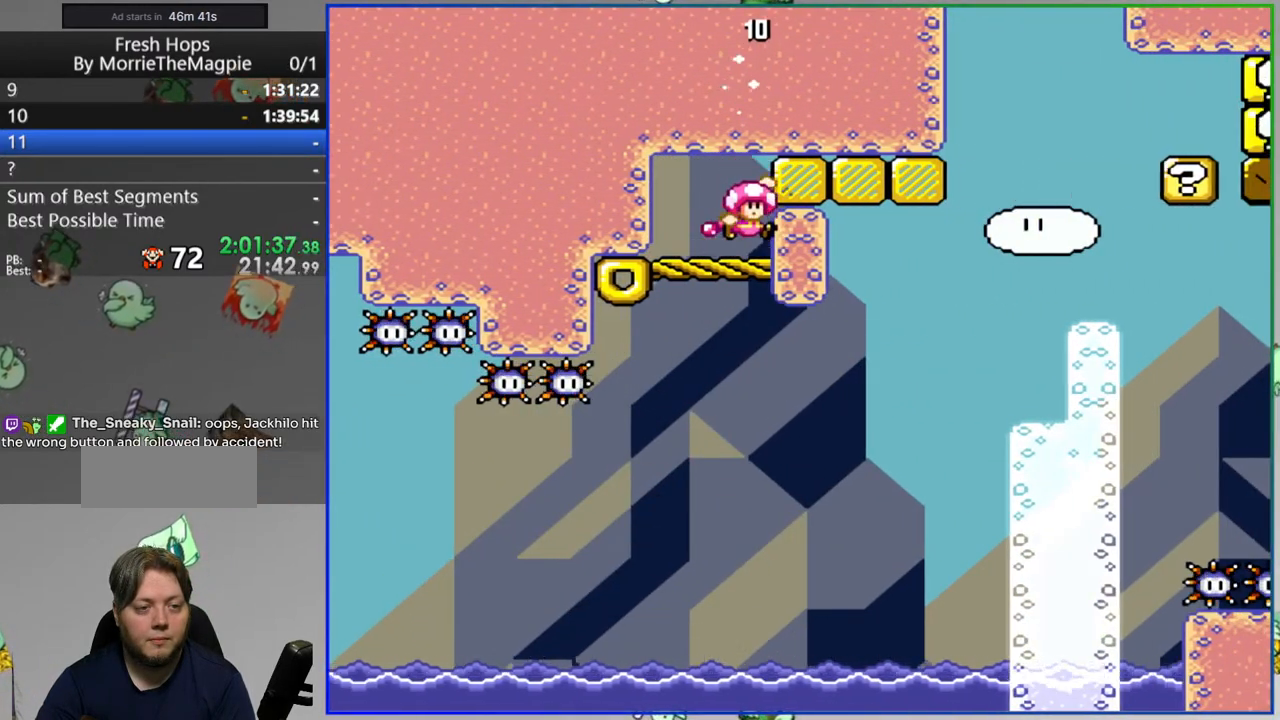
{"buttons": [], "events": []}
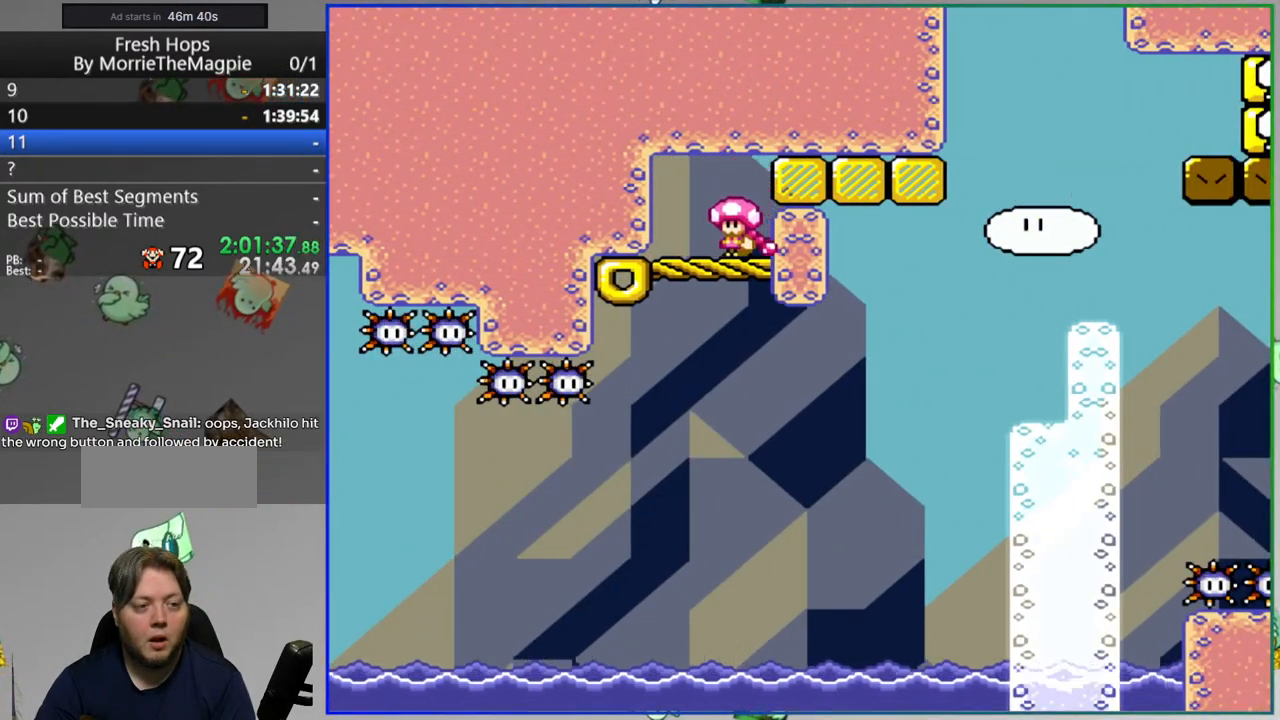
{"buttons": [], "events": []}
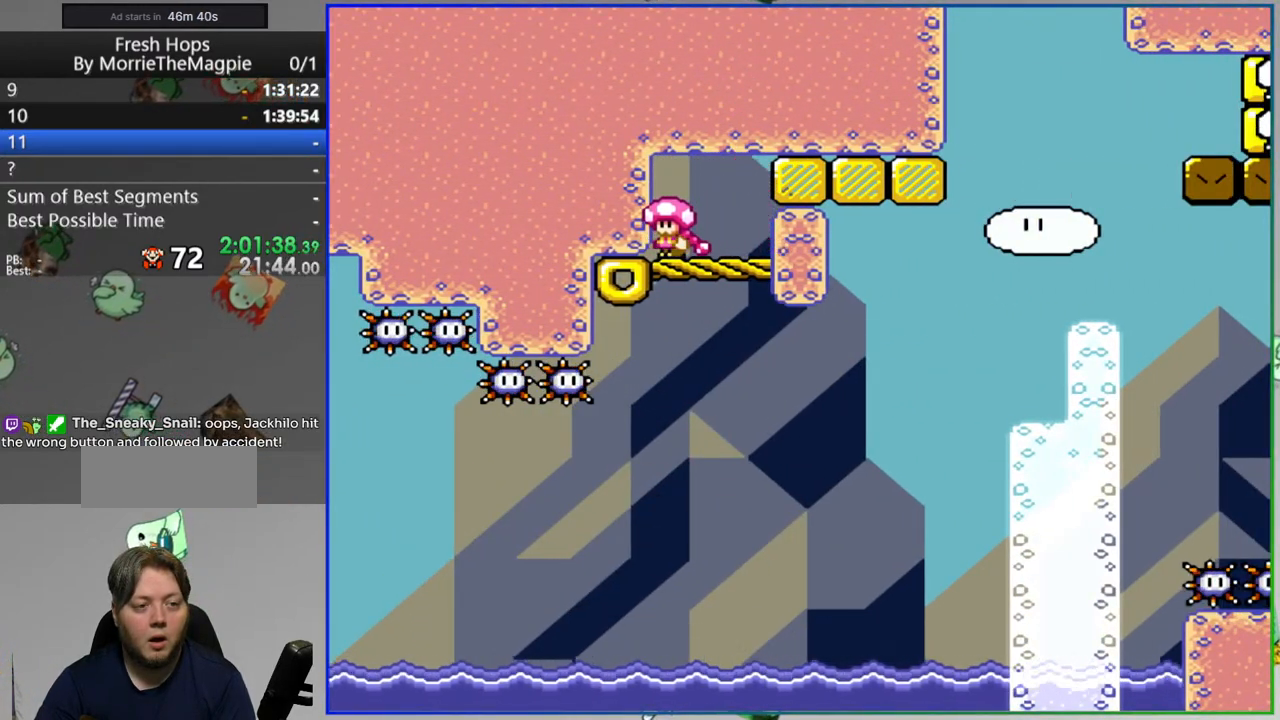
{"buttons": [], "events": [[133, "B", "down"], [400, "B", "up"]]}
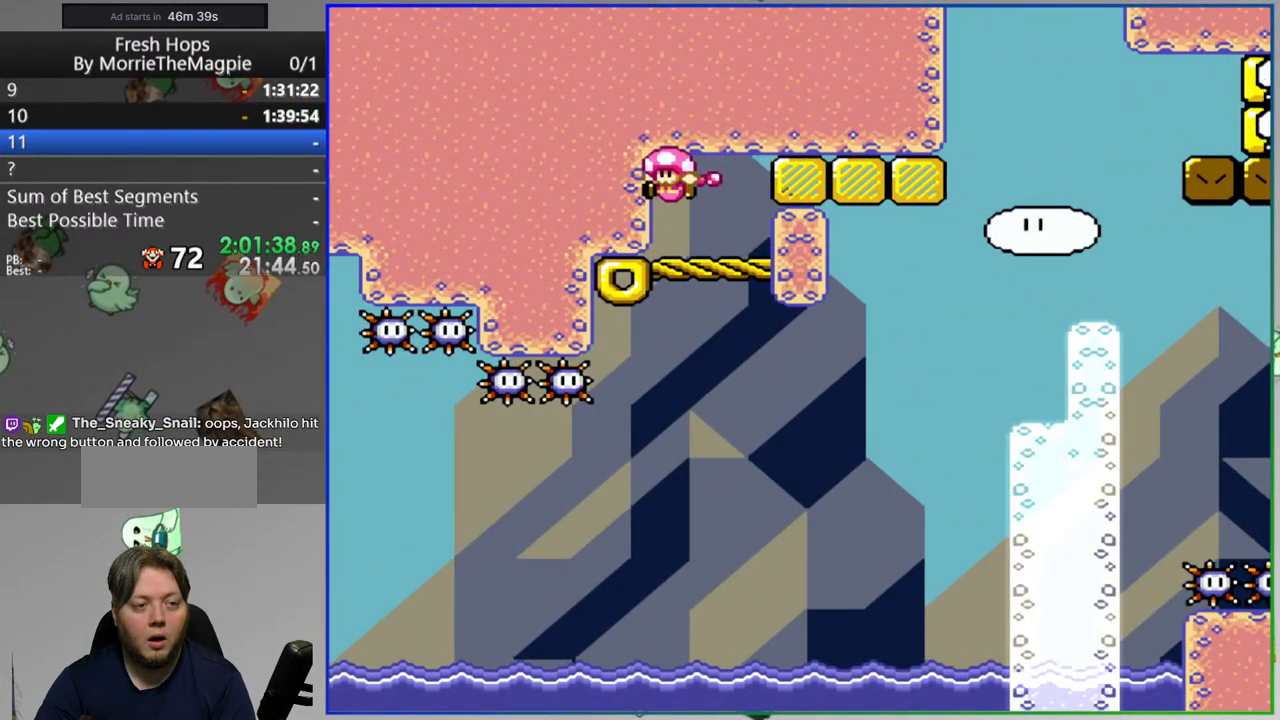
{"buttons": [], "events": [[183, "B", "down"], [350, "B", "up"]]}
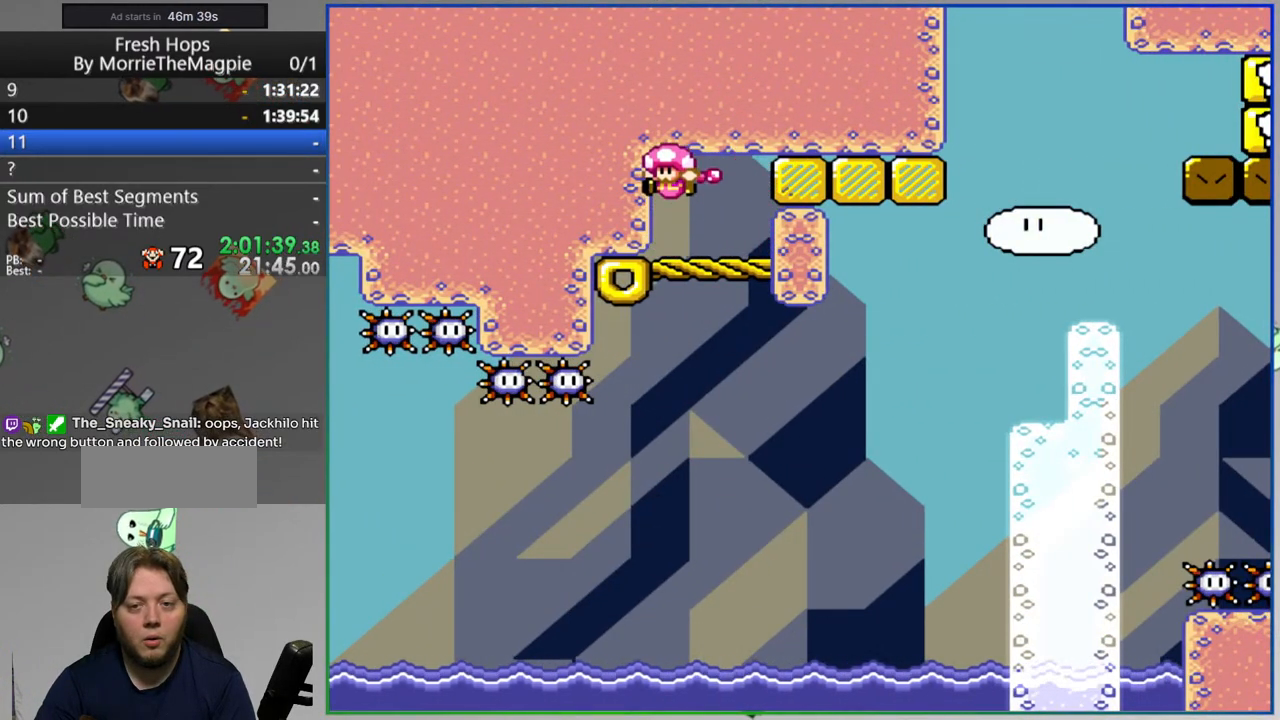
{"buttons": [], "events": [[50, "B", "down"], [183, "B", "up"], [283, "DPAD_RIGHT", "down"], [467, "DPAD_RIGHT", "up"]]}
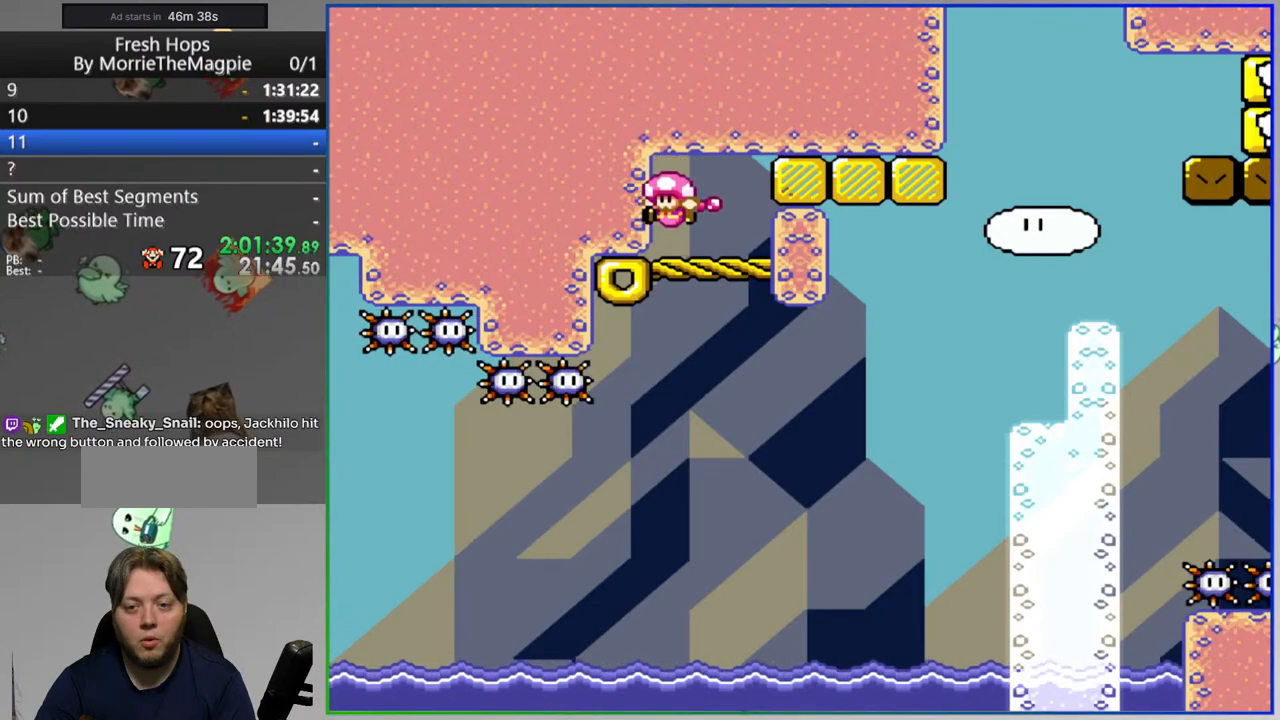
{"buttons": [], "events": [[250, "SELECT", "down"], [383, "SELECT", "up"]]}
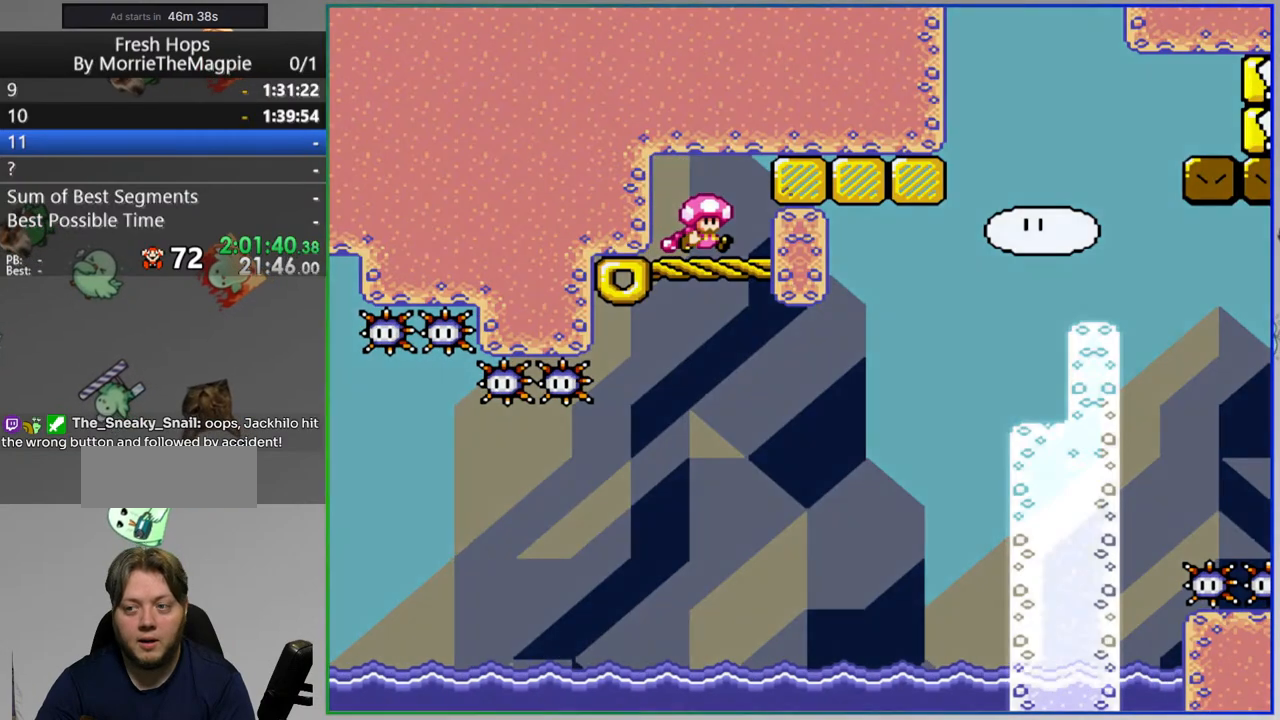
{"buttons": [], "events": []}
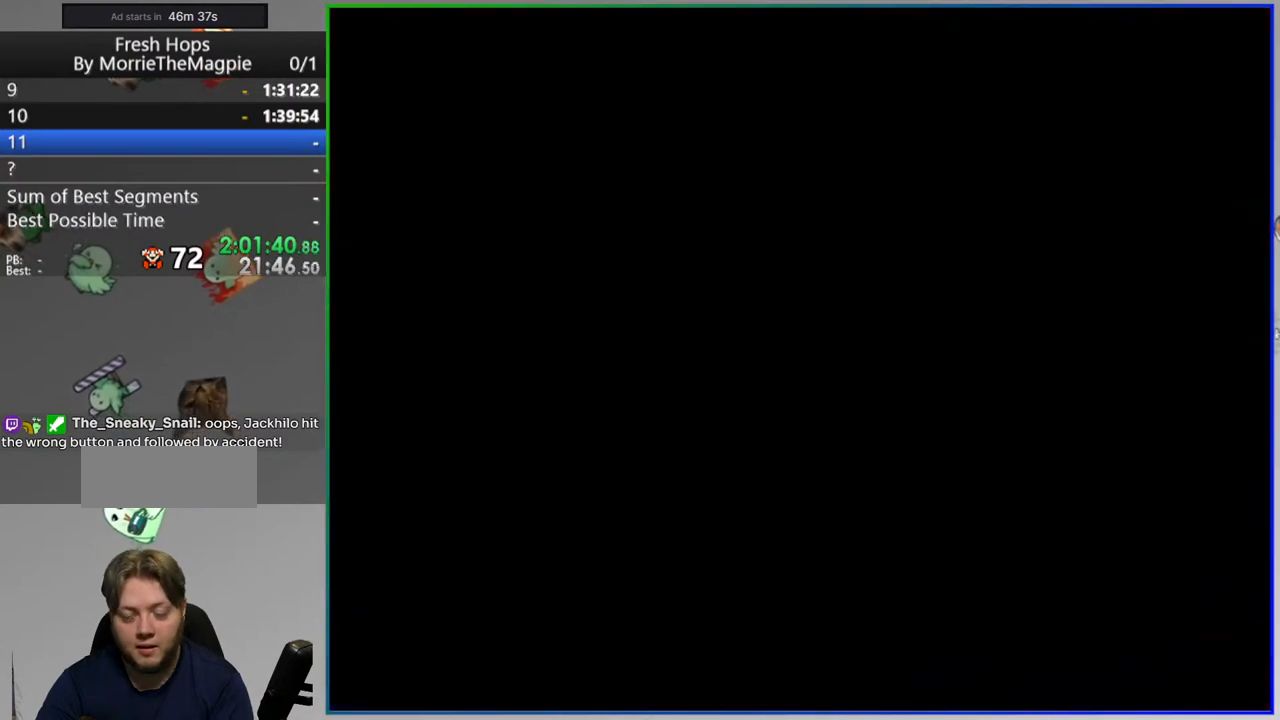
{"buttons": [], "events": []}
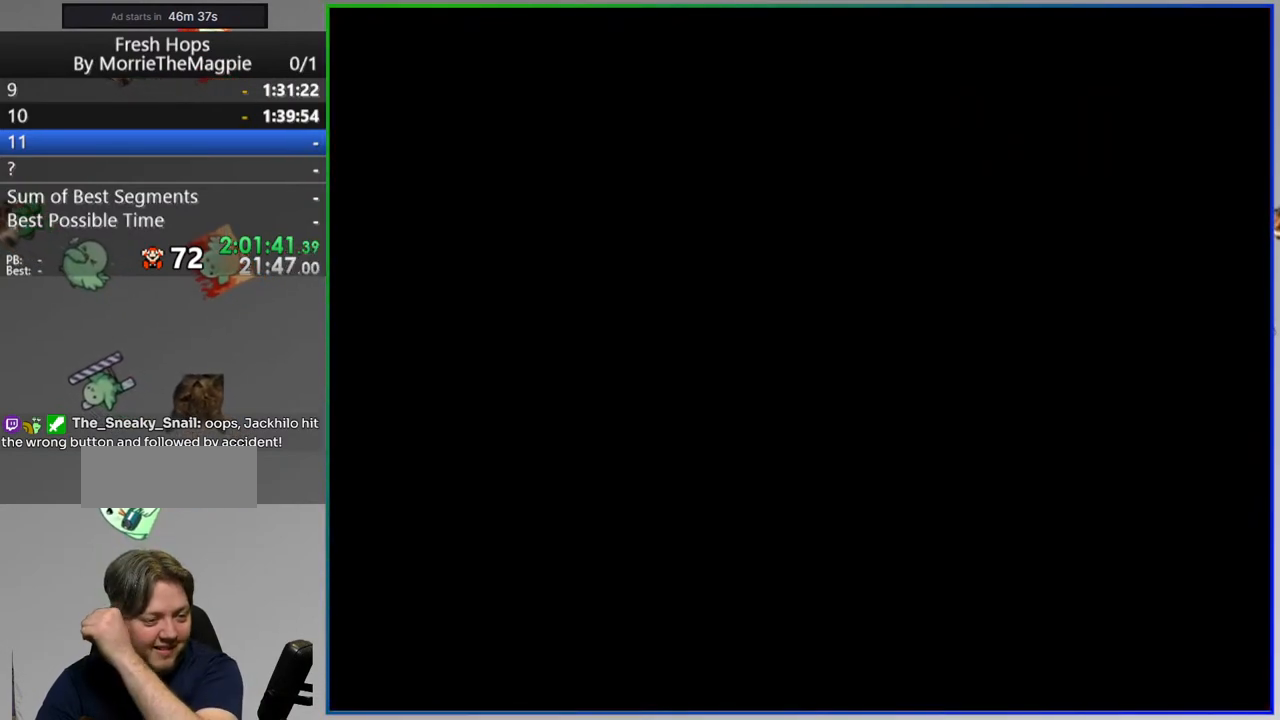
{"buttons": [], "events": []}
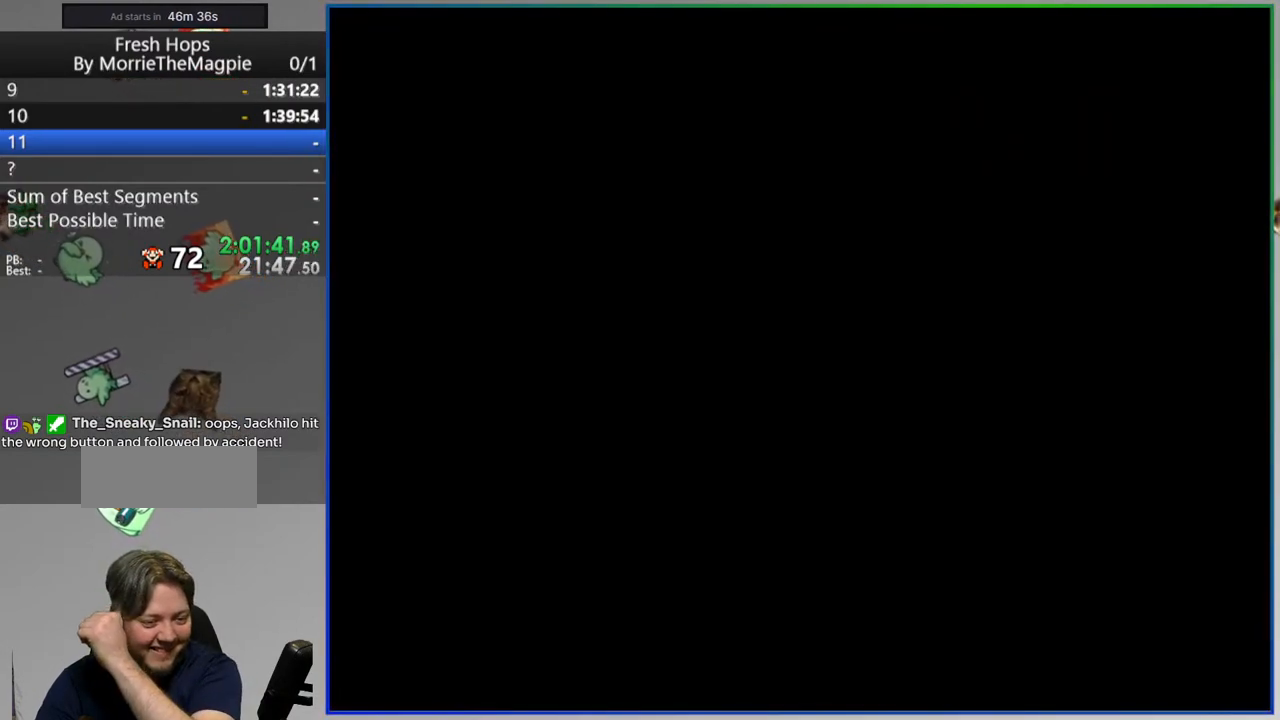
{"buttons": ["A"], "events": [[117, "A", "down"], [217, "A", "up"], [300, "A", "down"], [383, "A", "up"], [467, "A", "down"]]}
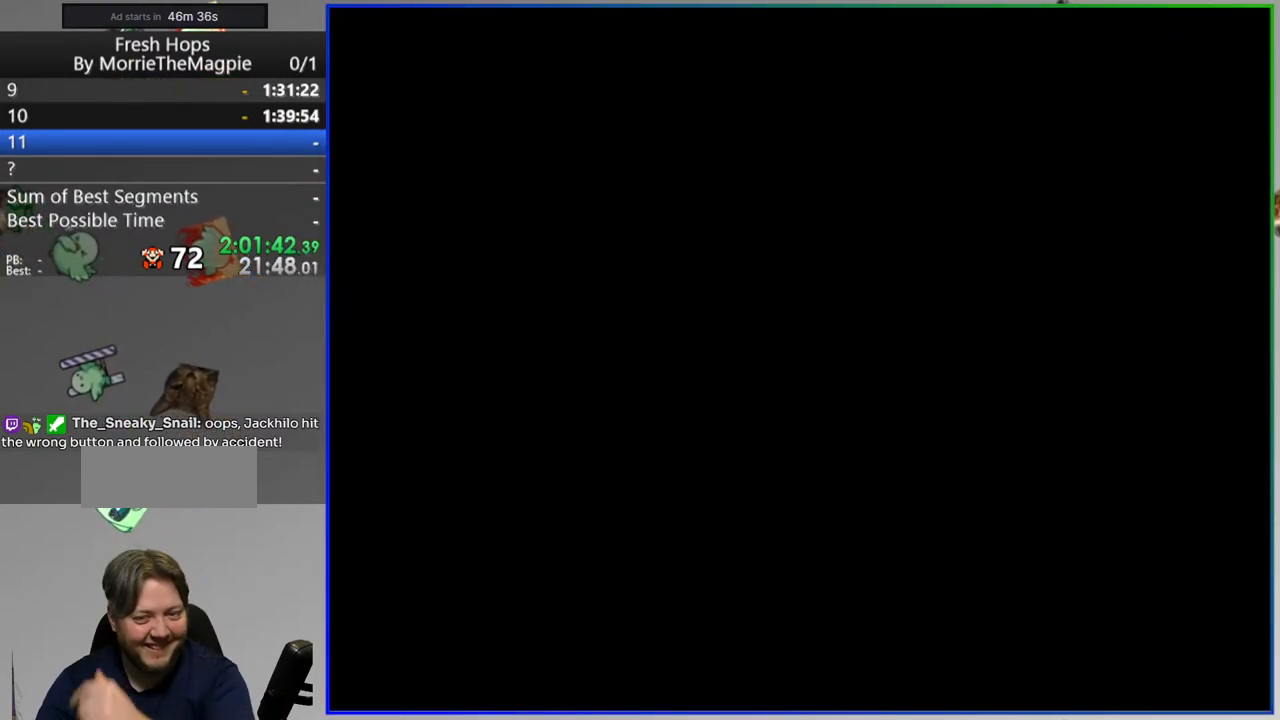
{"buttons": ["A"], "events": [[33, "A", "up"], [117, "A", "down"], [200, "A", "up"], [283, "A", "down"], [367, "A", "up"], [450, "A", "down"]]}
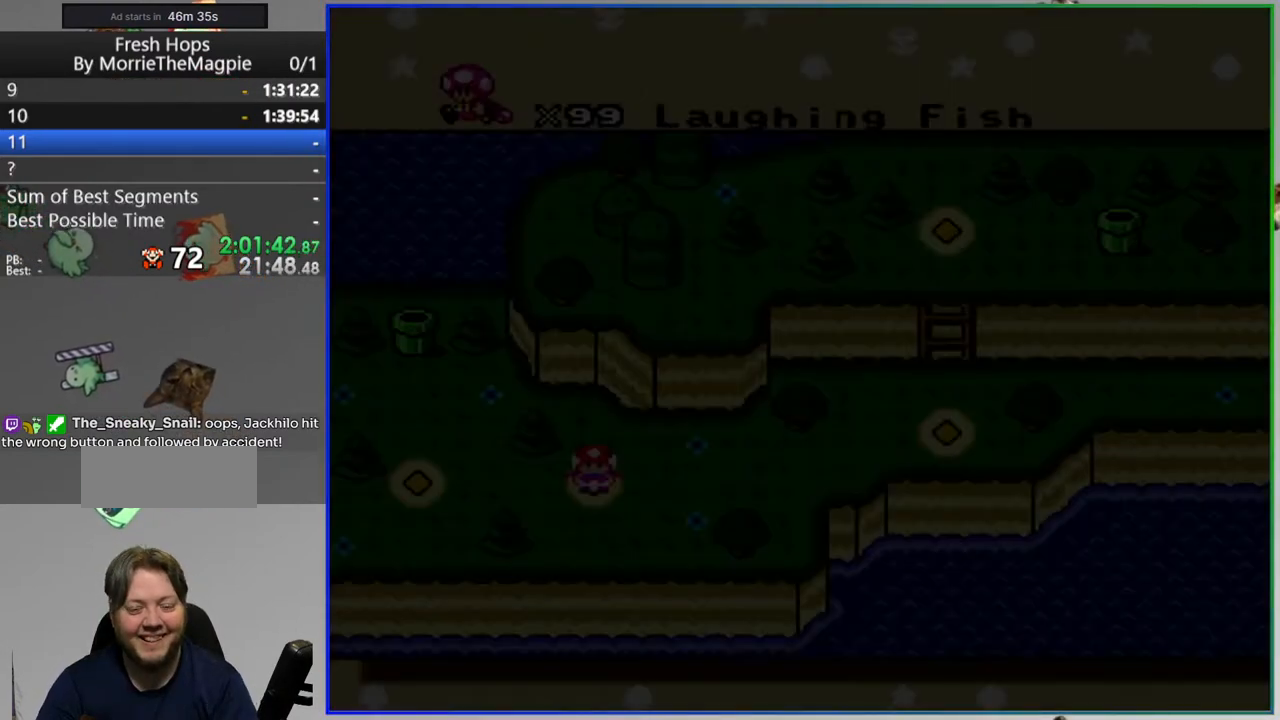
{"buttons": [], "events": [[33, "A", "up"], [117, "A", "down"], [200, "A", "up"], [267, "A", "down"], [350, "A", "up"], [417, "A", "down"], [500, "A", "up"]]}
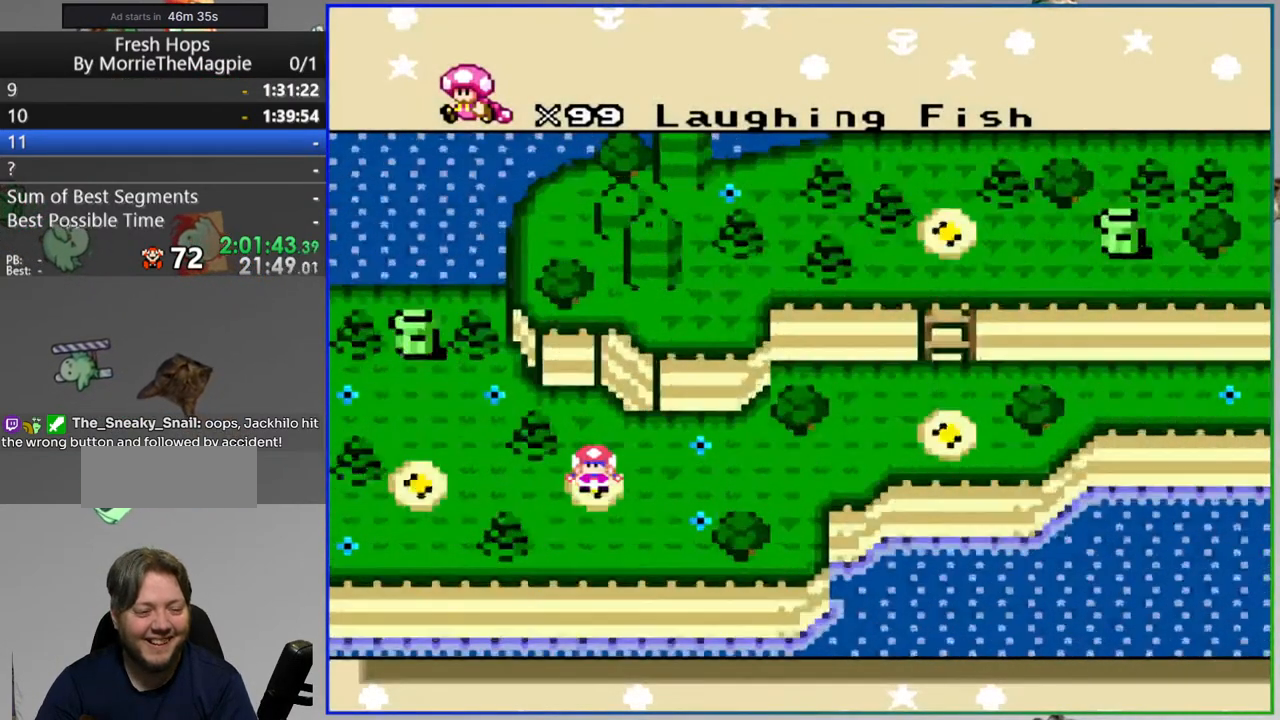
{"buttons": [], "events": [[83, "A", "down"], [167, "A", "up"]]}
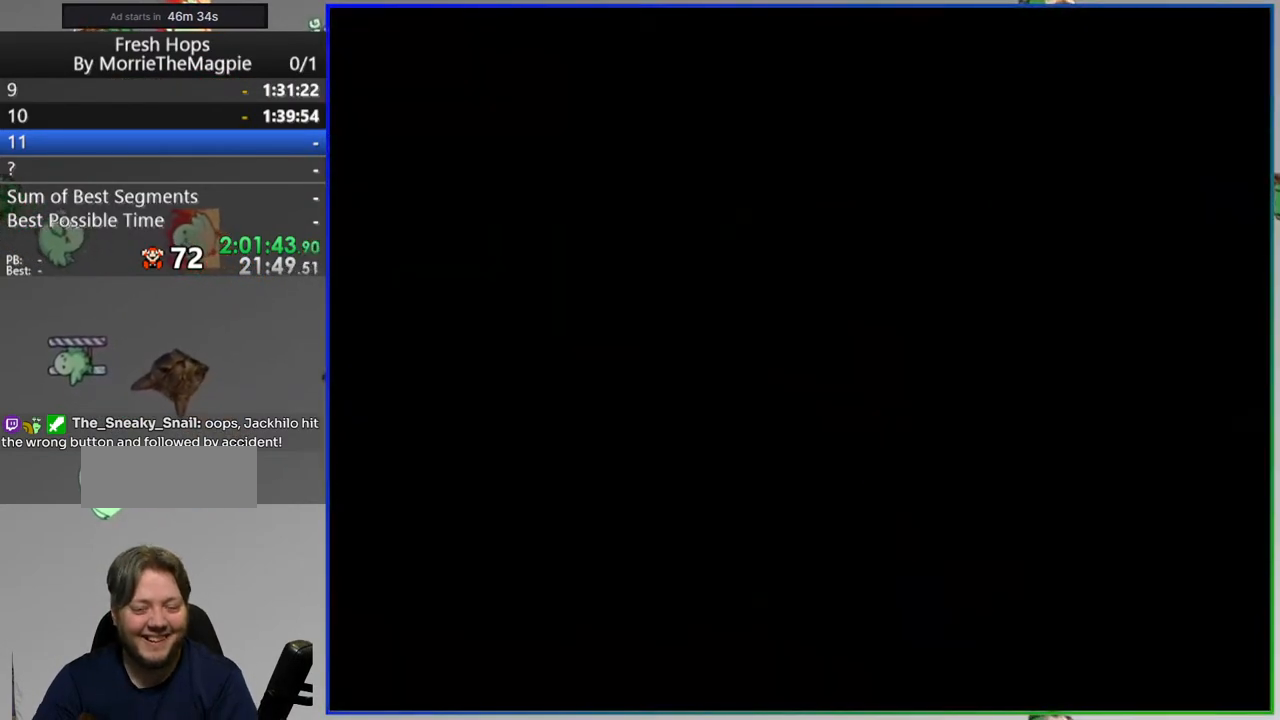
{"buttons": ["Y"], "events": [[350, "Y", "down"]]}
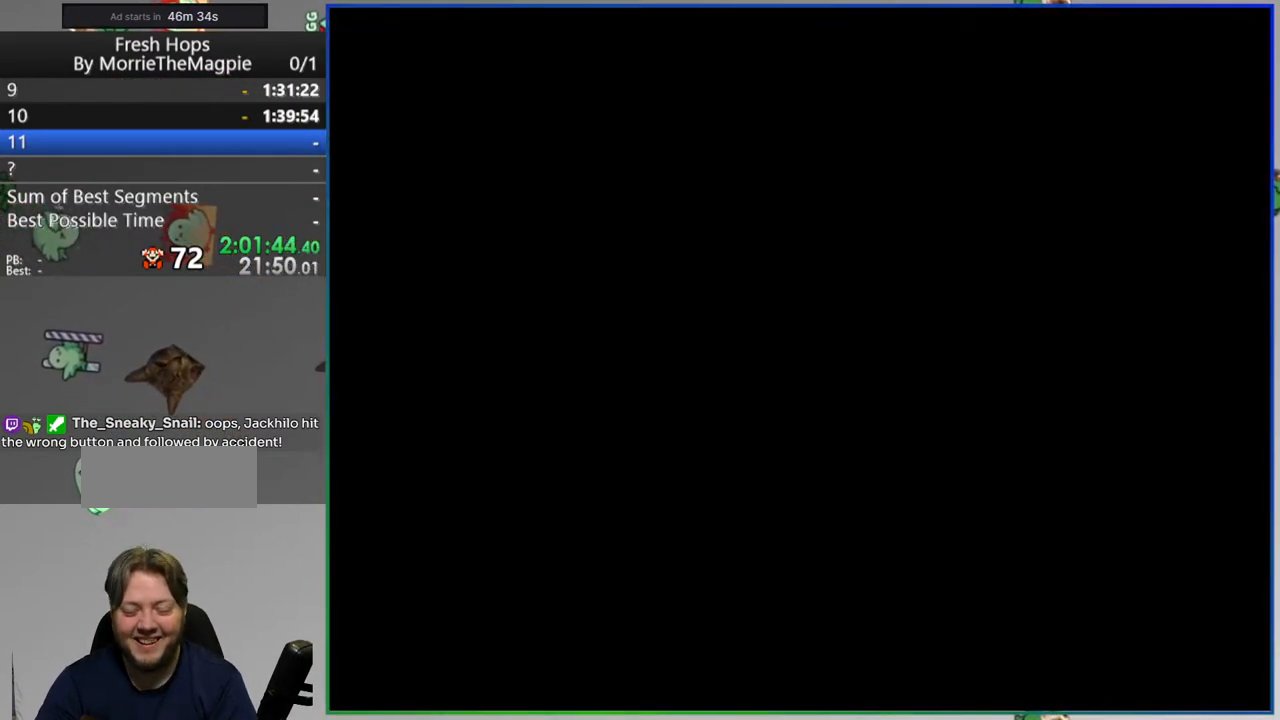
{"buttons": ["Y"], "events": []}
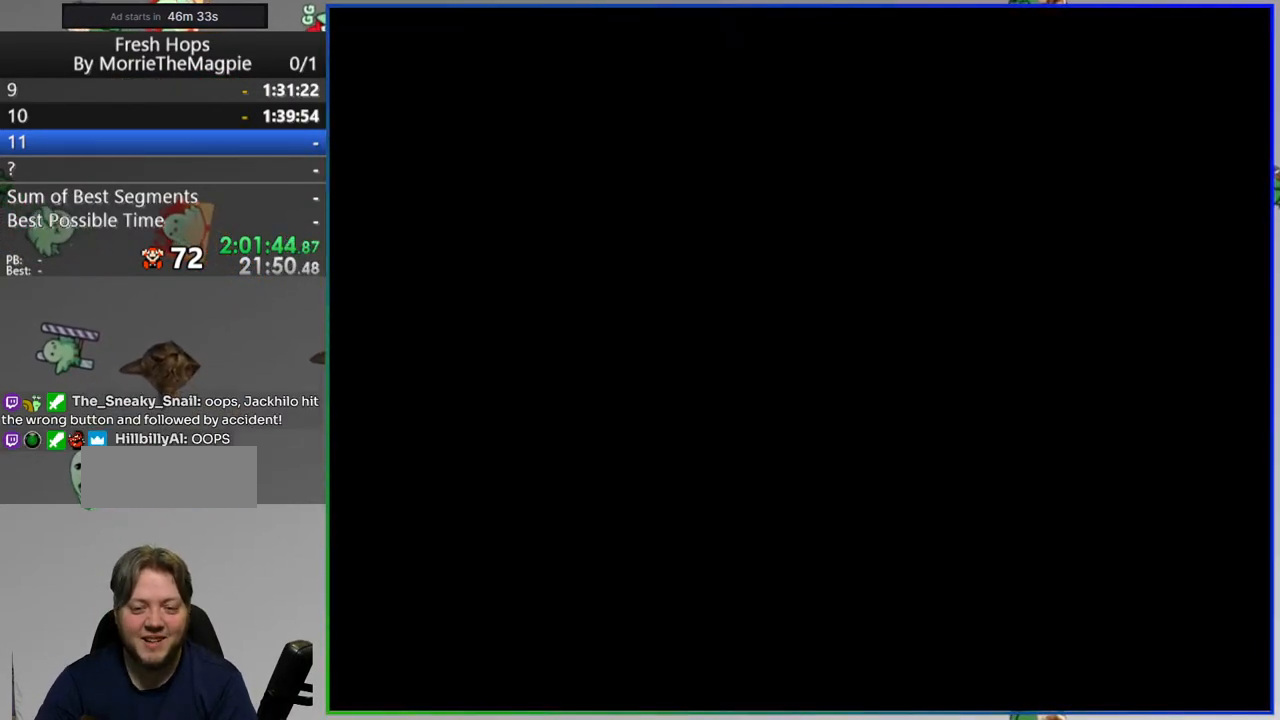
{"buttons": ["Y"], "events": []}